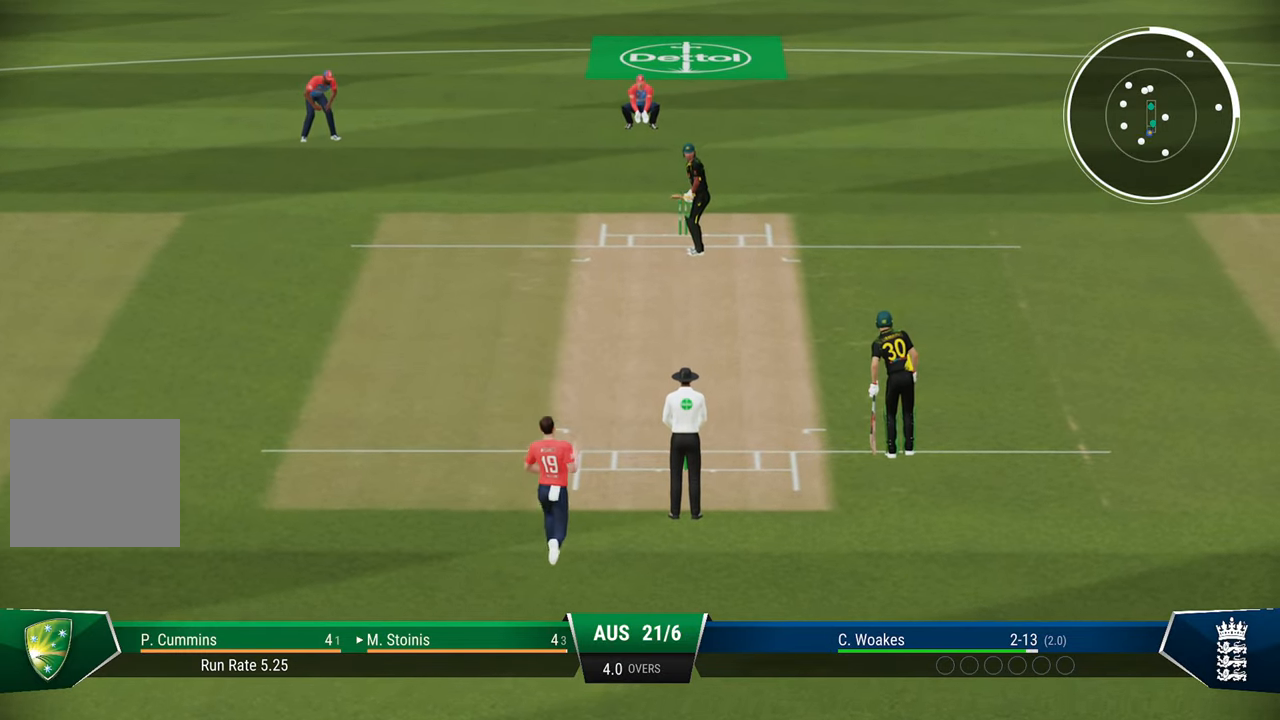
Gameplay with a controller (PlayStation layout); each line is a JSON object with the inputs held at the frame after it. "events" lists button and stick changes between this image and that frame as [ms after this image, input, new state], when the widget could be followed in between.
{"buttons": ["L2"], "left_stick": "center", "right_stick": "center", "events": [[100, "L2", "down"]]}
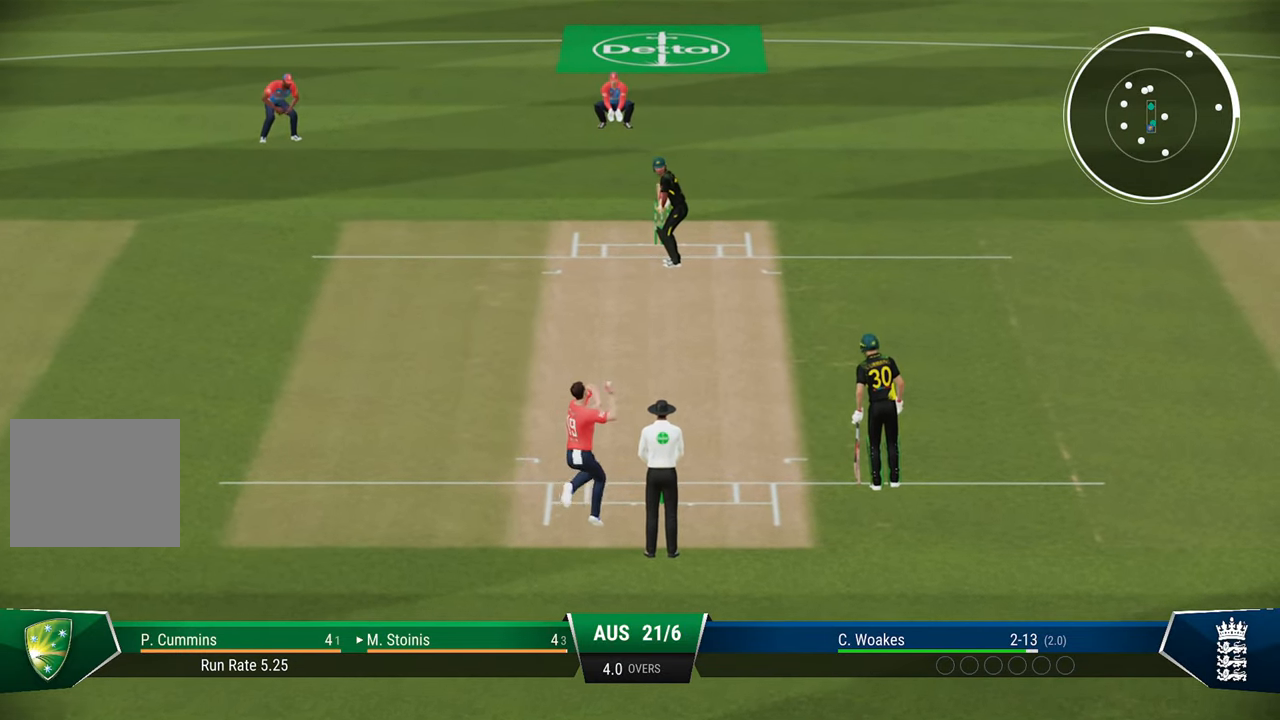
{"buttons": ["L2"], "left_stick": "up", "right_stick": "center", "events": [[167, "left_stick", "up"]]}
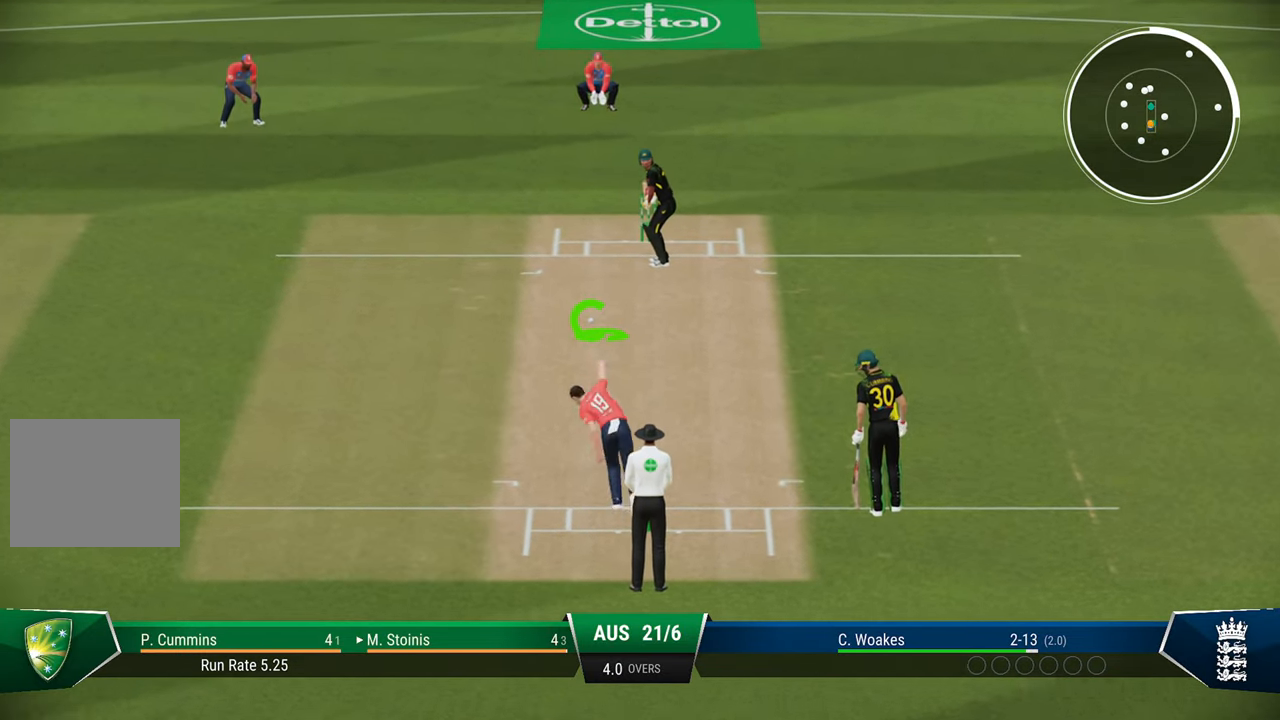
{"buttons": ["L2"], "left_stick": "up", "right_stick": "up", "events": [[383, "right_stick", "up"]]}
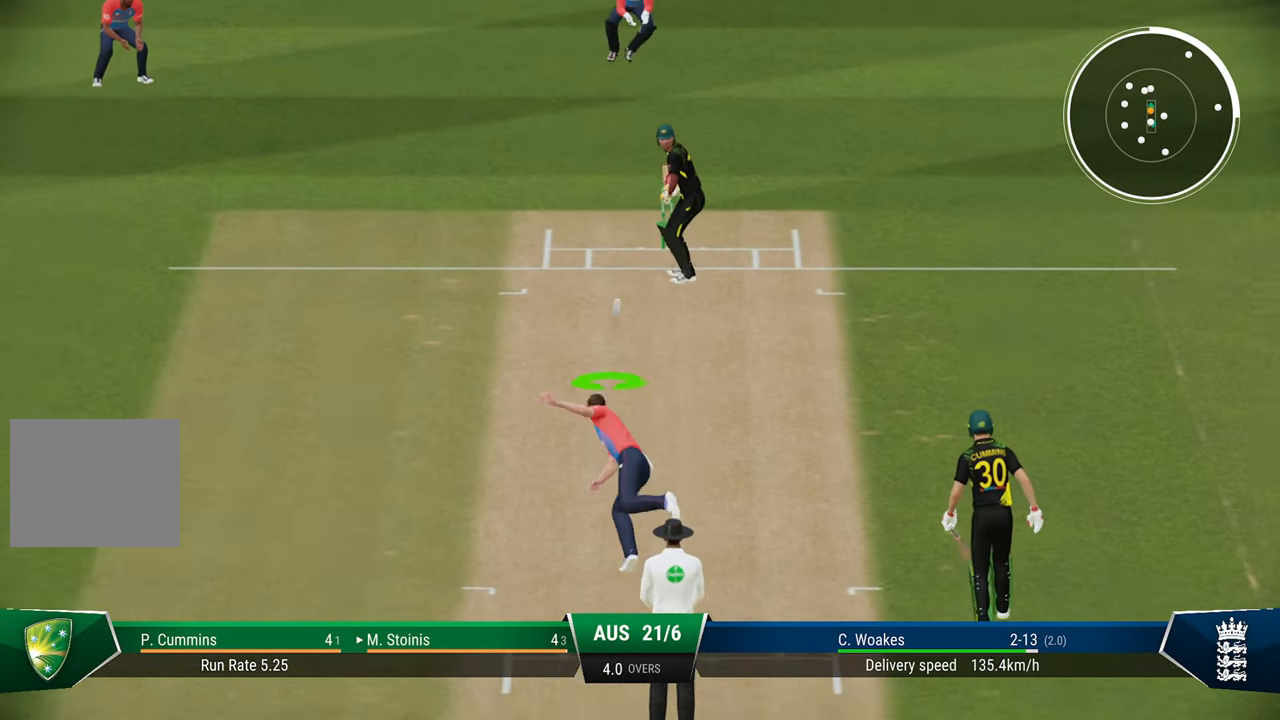
{"buttons": ["L2"], "left_stick": "up", "right_stick": "center", "events": [[133, "right_stick", "center"]]}
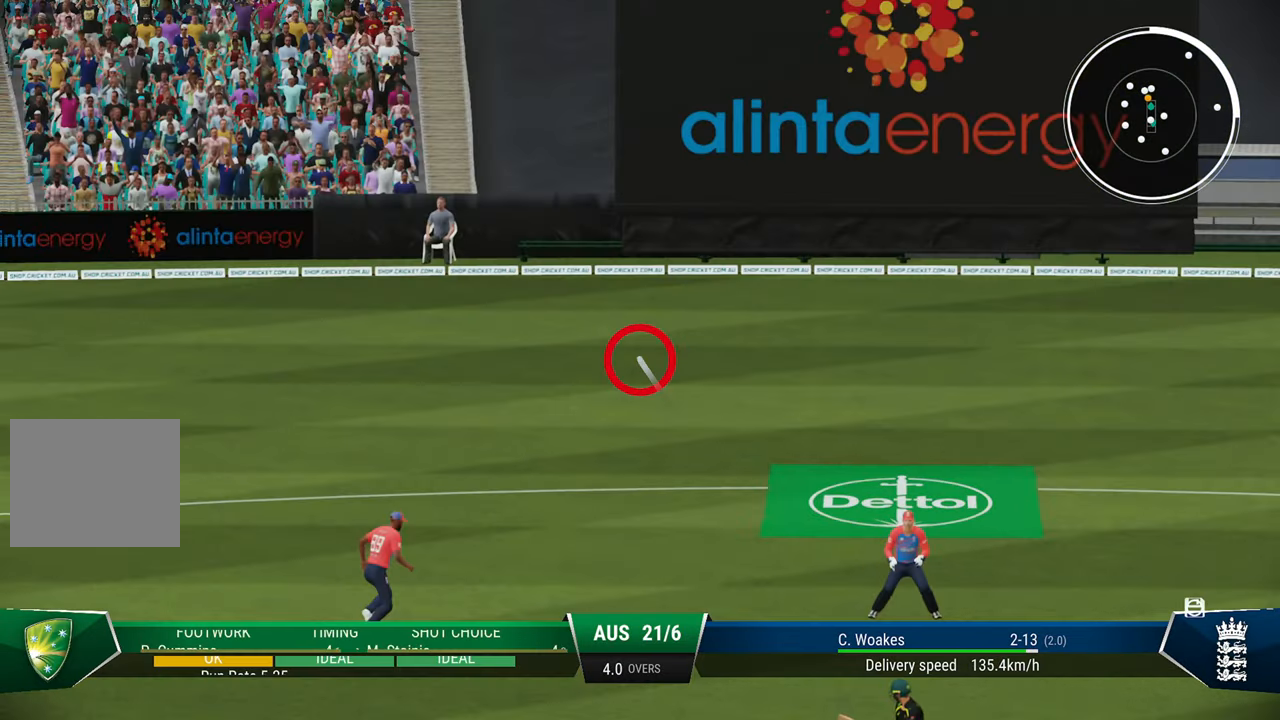
{"buttons": [], "left_stick": "center", "right_stick": "center", "events": [[483, "L2", "up"], [483, "left_stick", "center"]]}